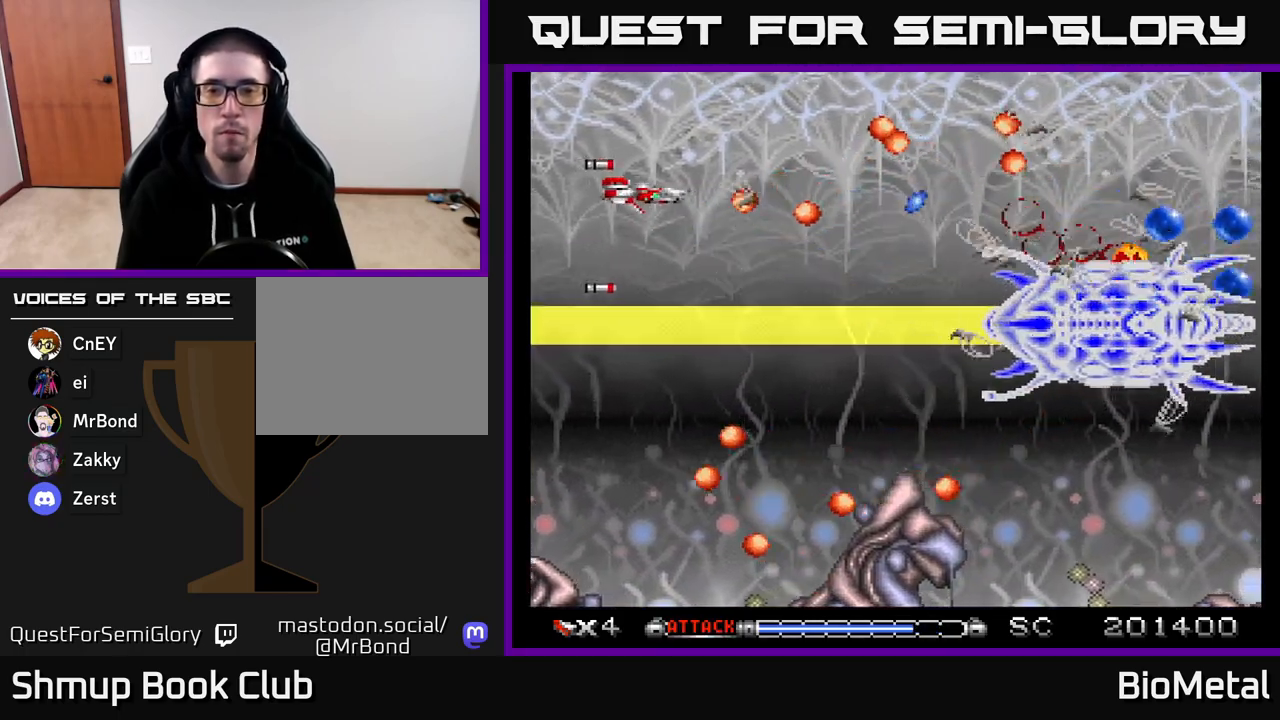
Gameplay with a controller (Xbox layout); each line is a JSON object with the inputs held at the frame after it. "events" lists button and stick changes between this image and that frame as [ms after this image, input, new state], when the widget could be followed in between. Not read: left_stick.
{"buttons": ["A", "DPAD_UP"], "right_stick": "center", "events": [[133, "DPAD_UP", "down"], [233, "DPAD_LEFT", "up"]]}
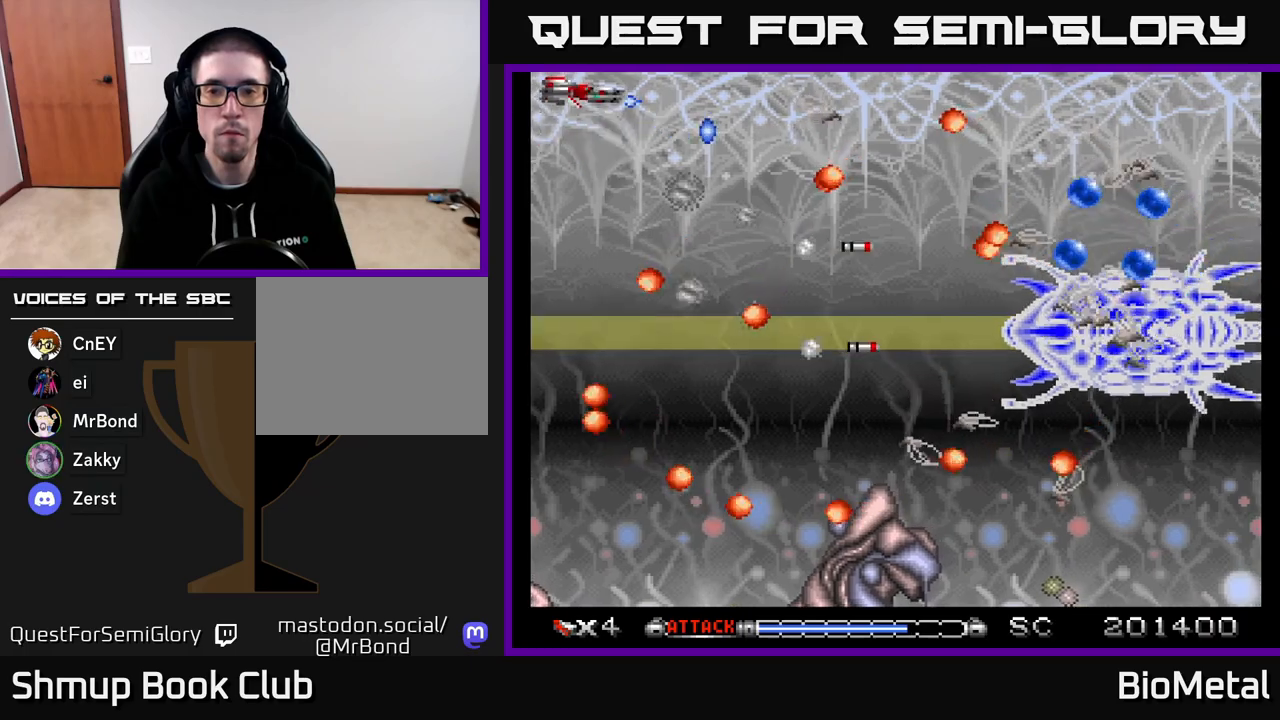
{"buttons": ["A", "DPAD_RIGHT"], "right_stick": "center", "events": [[117, "DPAD_RIGHT", "down"], [150, "DPAD_UP", "up"]]}
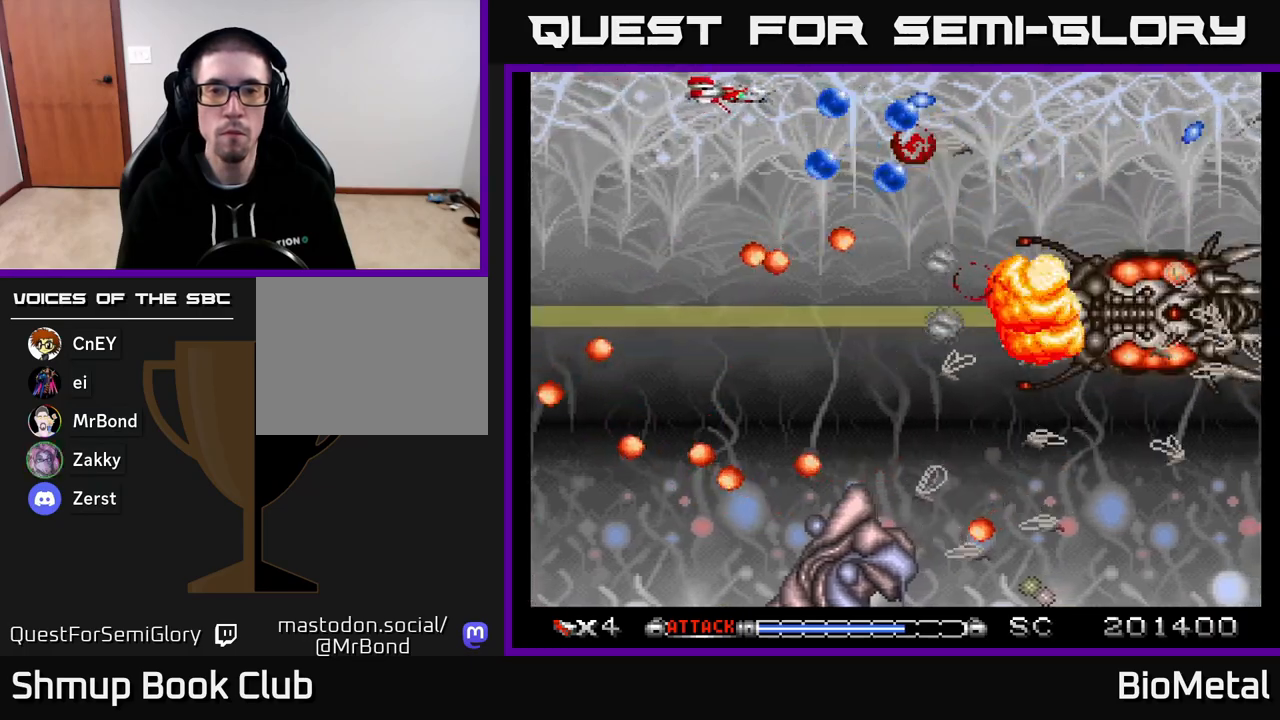
{"buttons": ["A", "DPAD_DOWN"], "right_stick": "center", "events": [[200, "DPAD_DOWN", "down"], [250, "DPAD_RIGHT", "up"]]}
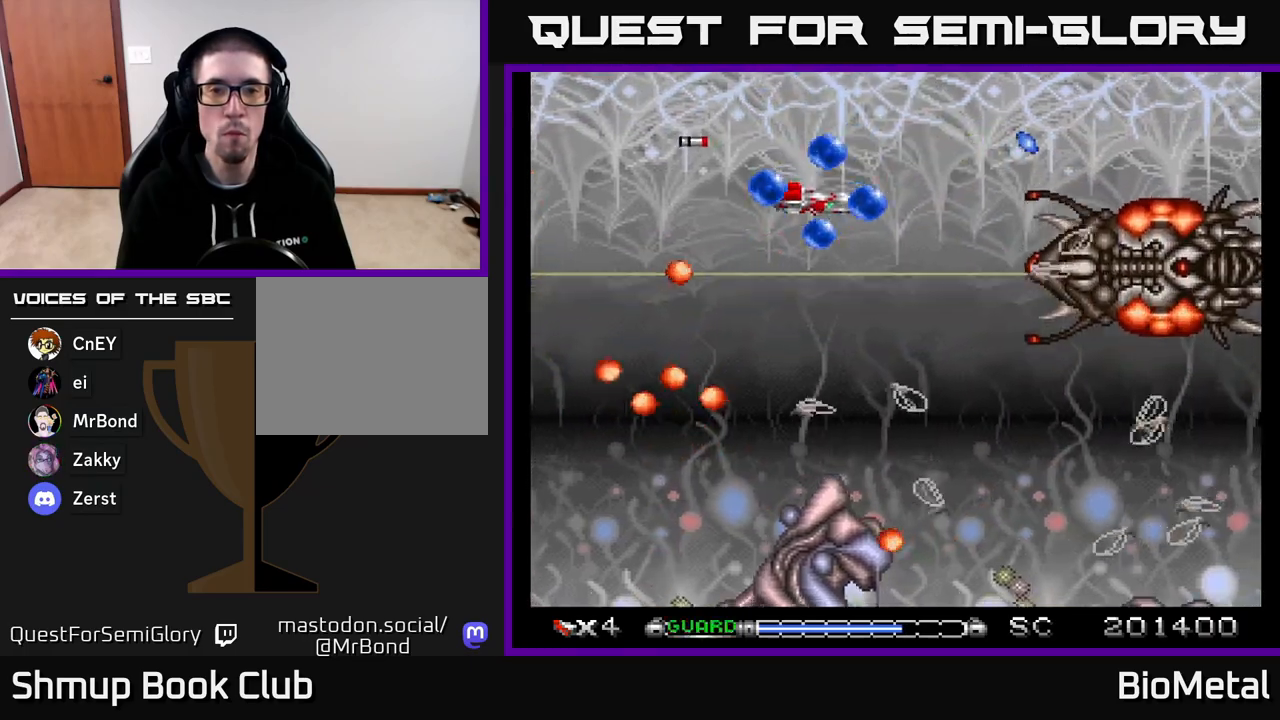
{"buttons": ["A", "DPAD_UP"], "right_stick": "center", "events": [[83, "DPAD_LEFT", "down"], [100, "DPAD_DOWN", "up"], [117, "R2", "down"], [200, "R2", "up"], [250, "DPAD_UP", "down"], [267, "DPAD_LEFT", "up"]]}
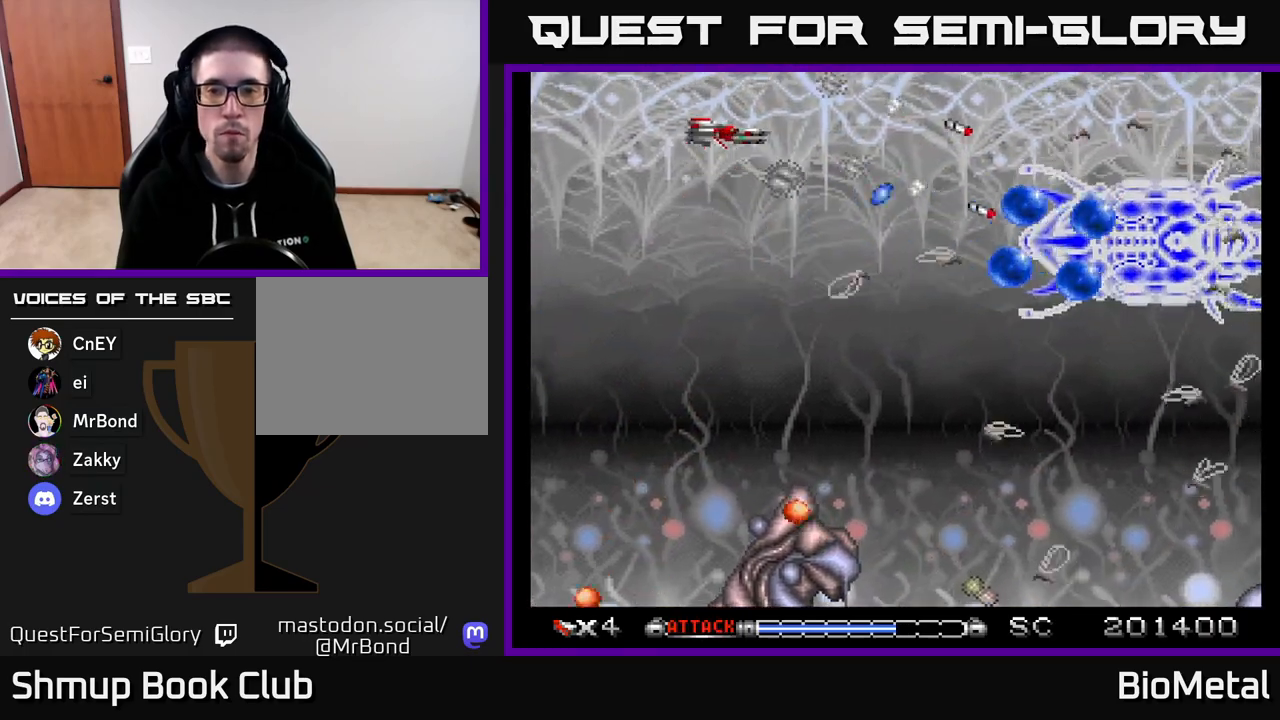
{"buttons": ["A"], "right_stick": "center", "events": [[17, "DPAD_LEFT", "down"], [17, "DPAD_UP", "up"], [83, "DPAD_LEFT", "up"], [200, "DPAD_RIGHT", "down"], [450, "DPAD_RIGHT", "up"]]}
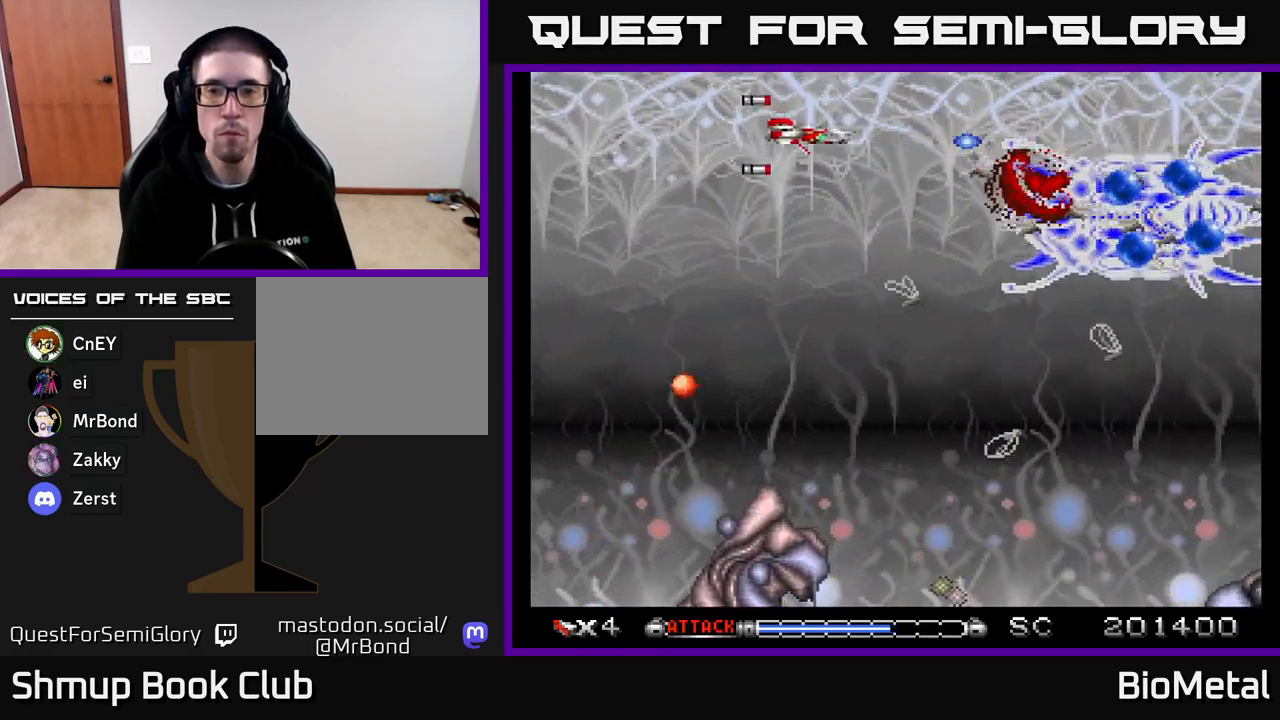
{"buttons": ["A", "DPAD_LEFT"], "right_stick": "center", "events": [[200, "DPAD_RIGHT", "down"], [317, "DPAD_DOWN", "down"], [433, "DPAD_RIGHT", "up"], [467, "DPAD_LEFT", "down"], [500, "DPAD_DOWN", "up"]]}
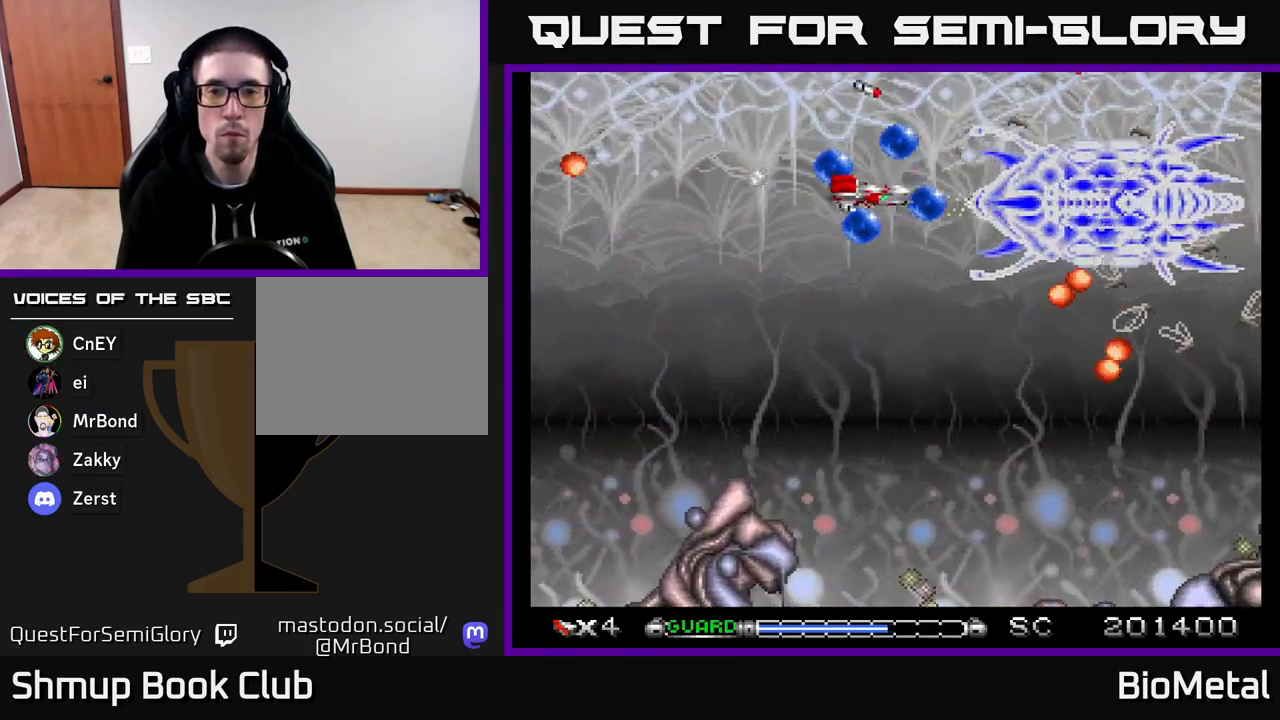
{"buttons": ["A", "DPAD_LEFT"], "right_stick": "center", "events": [[33, "R2", "down"], [117, "R2", "up"], [217, "DPAD_DOWN", "down"], [217, "DPAD_LEFT", "up"], [317, "DPAD_LEFT", "down"], [333, "DPAD_DOWN", "up"]]}
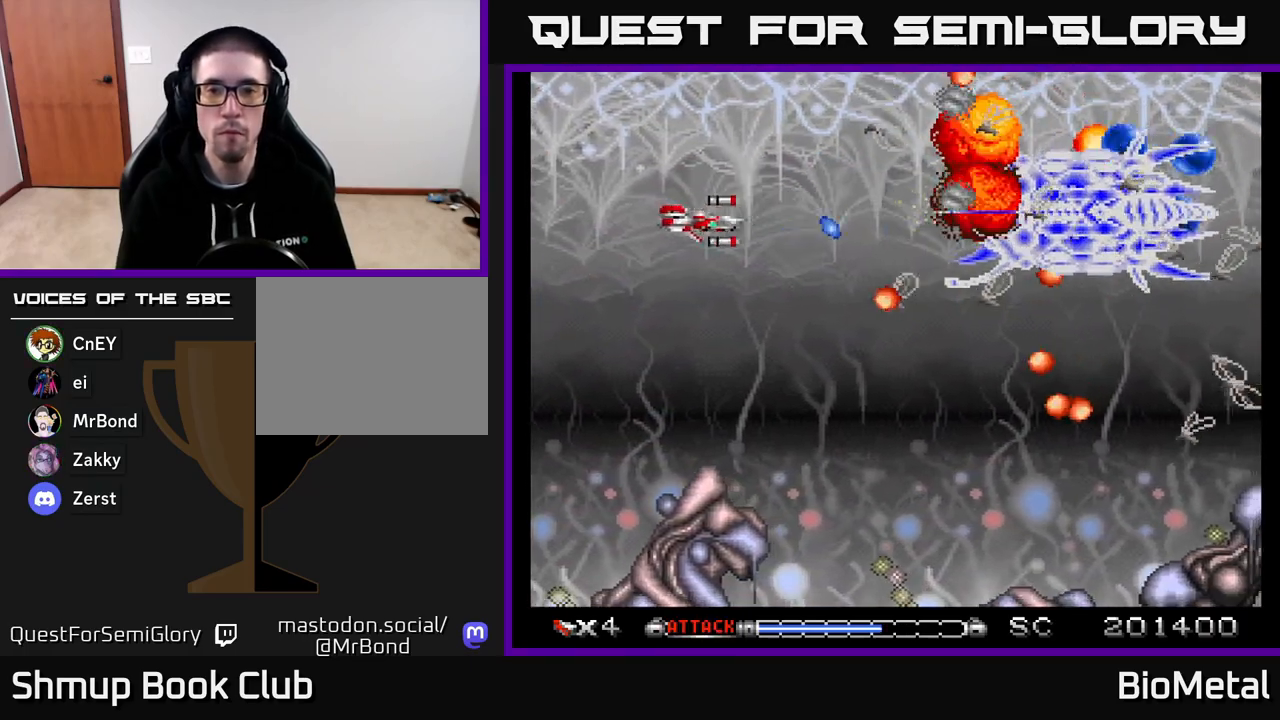
{"buttons": ["A", "DPAD_DOWN"], "right_stick": "center", "events": [[167, "DPAD_DOWN", "down"], [233, "DPAD_LEFT", "up"]]}
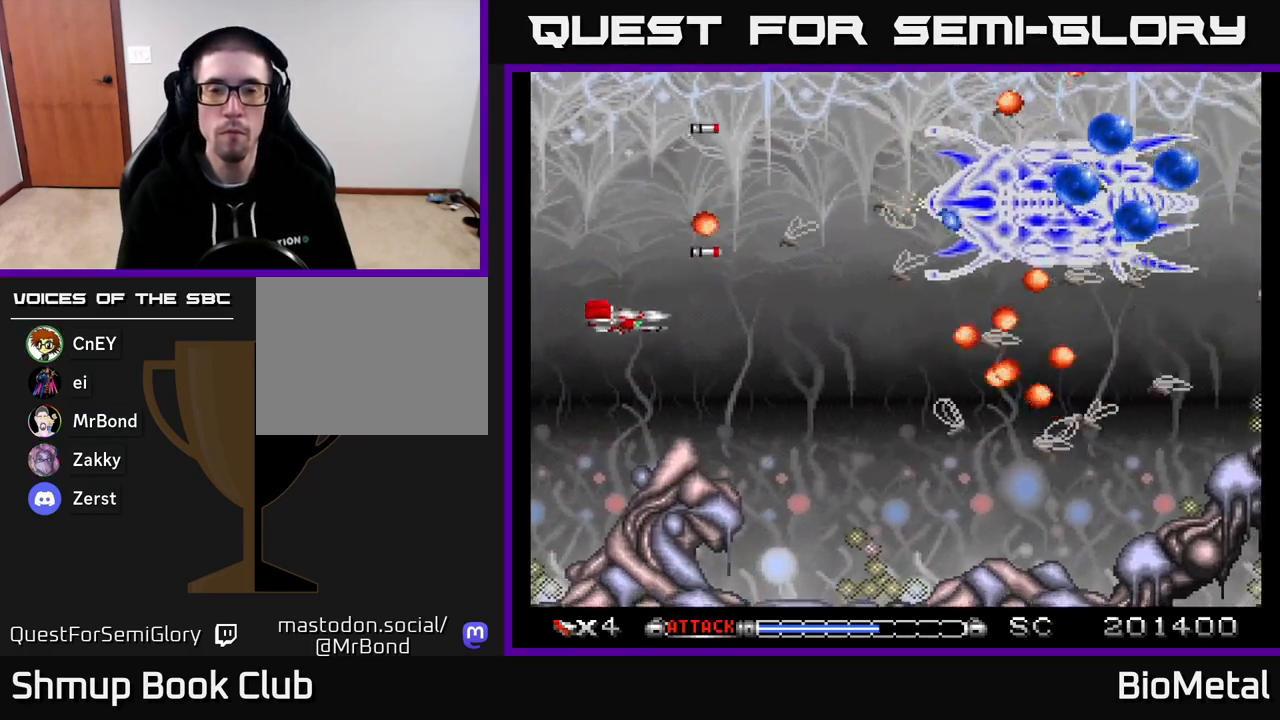
{"buttons": ["A", "DPAD_UP"], "right_stick": "center", "events": [[17, "DPAD_RIGHT", "down"], [150, "DPAD_DOWN", "up"], [283, "DPAD_RIGHT", "up"], [433, "DPAD_UP", "down"]]}
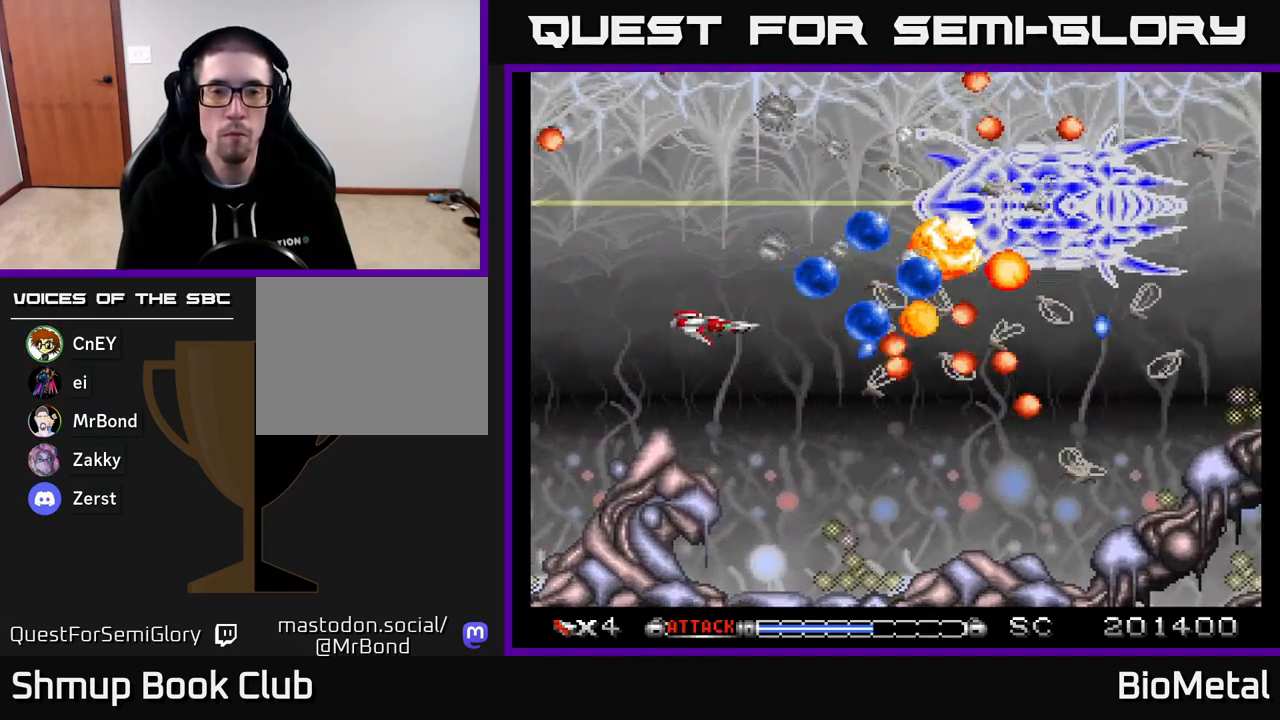
{"buttons": ["A", "DPAD_LEFT"], "right_stick": "center", "events": [[167, "DPAD_LEFT", "down"], [200, "DPAD_UP", "up"]]}
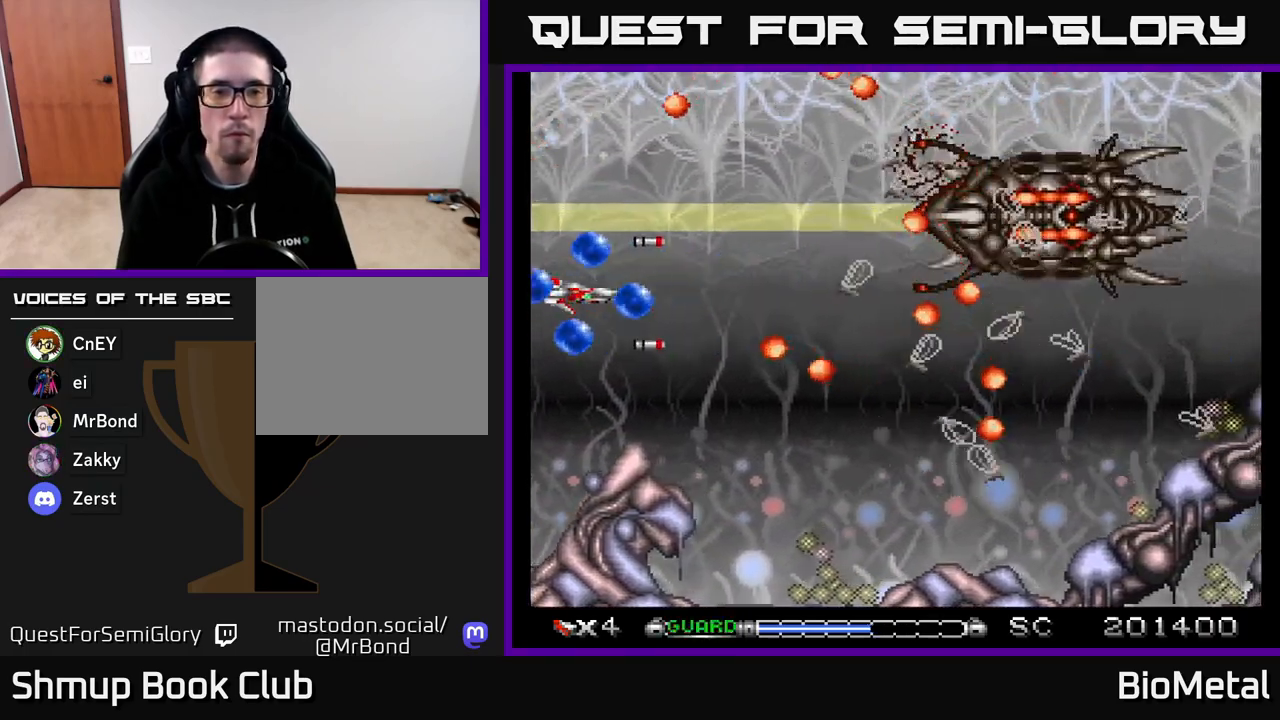
{"buttons": ["A", "DPAD_DOWN", "DPAD_RIGHT"], "right_stick": "center", "events": [[50, "R2", "down"], [133, "DPAD_LEFT", "up"], [150, "R2", "up"], [183, "DPAD_DOWN", "down"], [417, "DPAD_RIGHT", "down"]]}
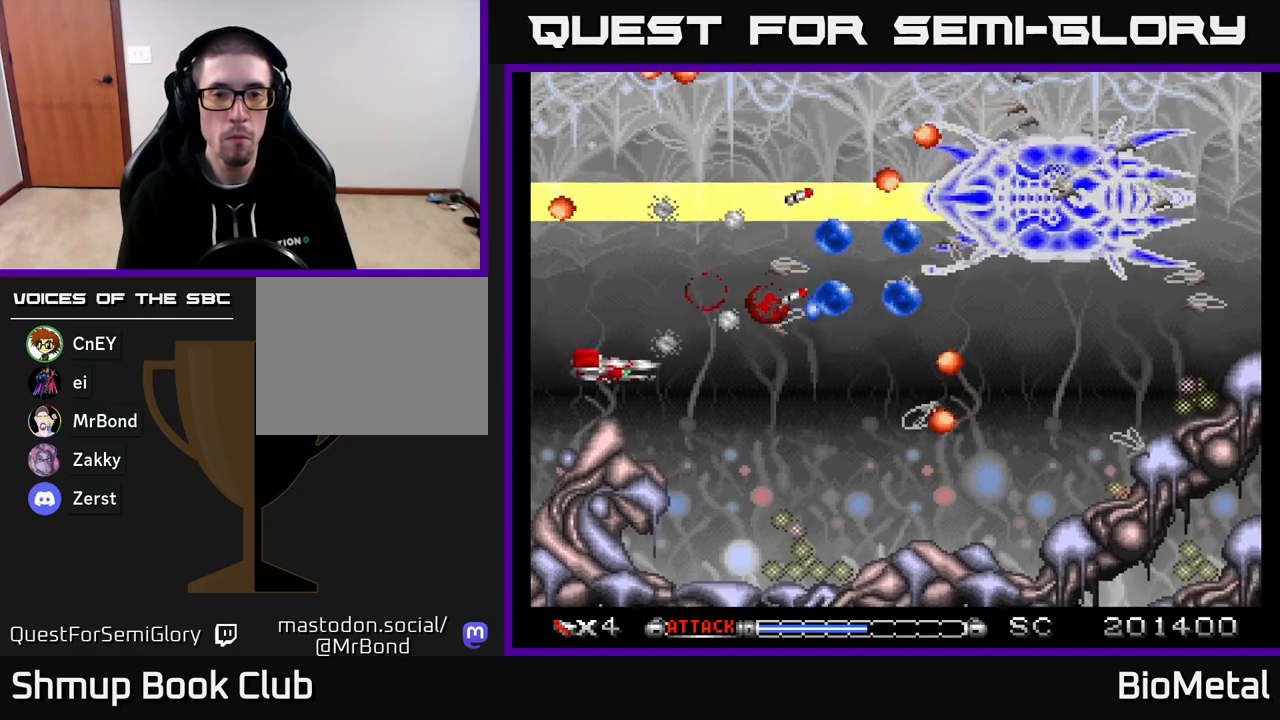
{"buttons": ["A"], "right_stick": "center", "events": [[117, "DPAD_DOWN", "up"], [250, "DPAD_RIGHT", "up"]]}
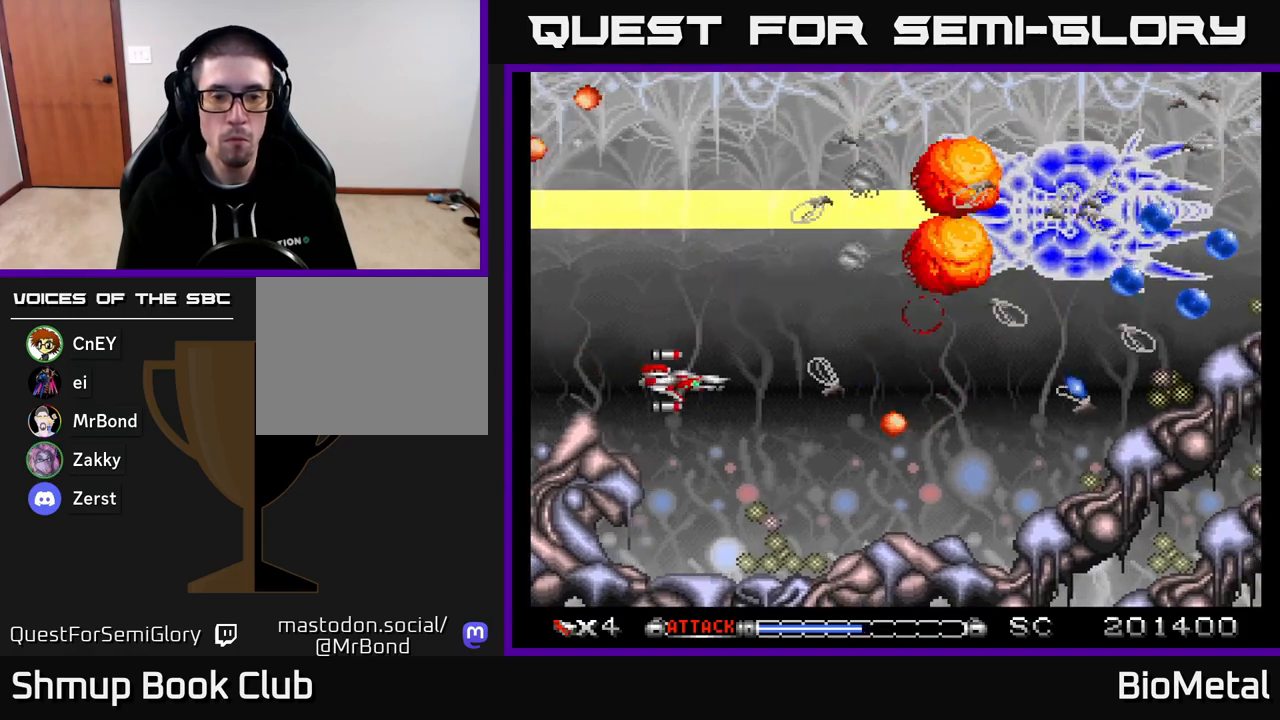
{"buttons": ["A", "DPAD_LEFT"], "right_stick": "center", "events": [[450, "DPAD_LEFT", "down"]]}
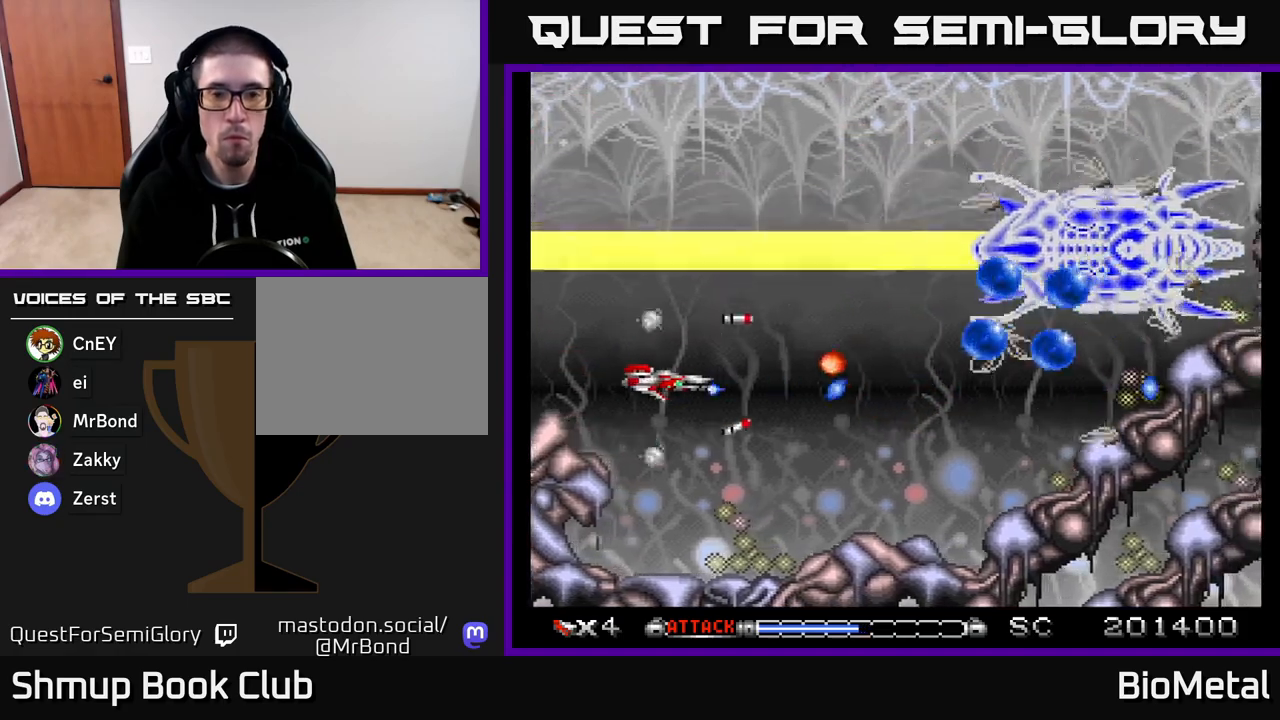
{"buttons": ["A", "DPAD_UP"], "right_stick": "center", "events": [[50, "DPAD_LEFT", "up"], [83, "DPAD_DOWN", "down"], [150, "DPAD_RIGHT", "down"], [183, "DPAD_DOWN", "up"], [450, "DPAD_UP", "down"], [500, "DPAD_RIGHT", "up"]]}
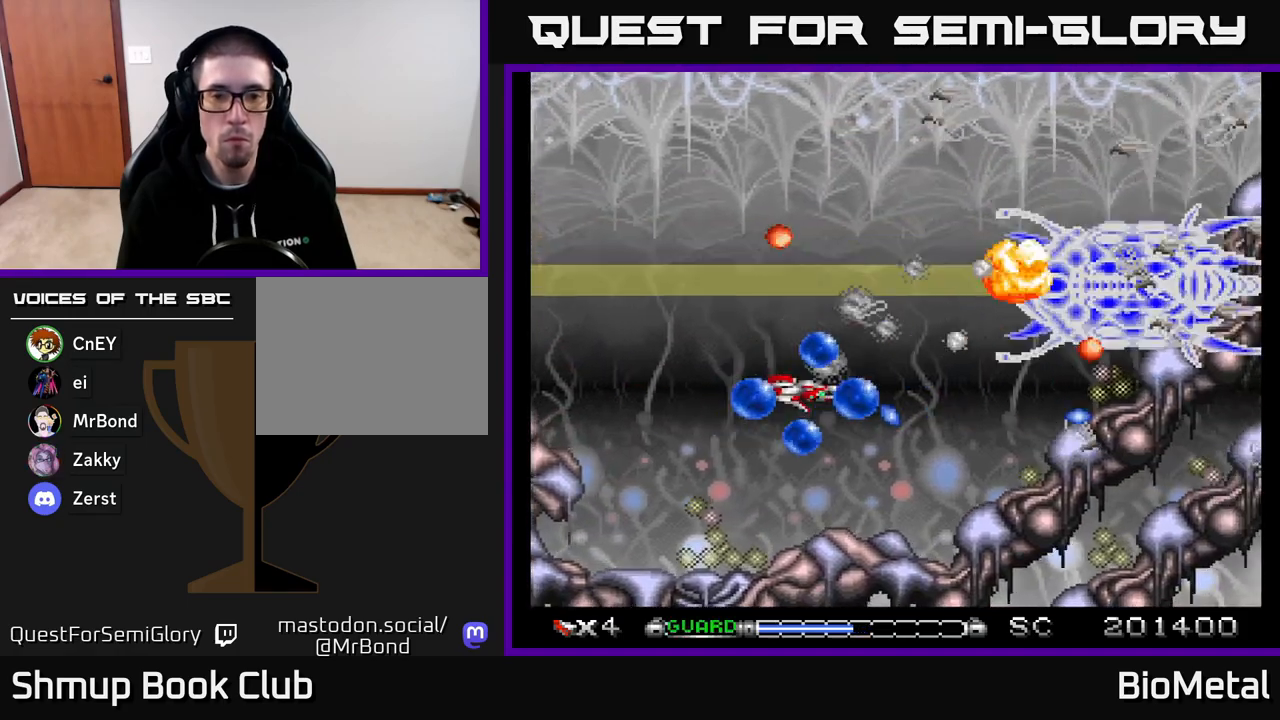
{"buttons": ["A", "DPAD_LEFT"], "right_stick": "center", "events": [[167, "DPAD_LEFT", "down"], [183, "DPAD_UP", "up"], [200, "R2", "down"], [300, "DPAD_DOWN", "down"], [300, "R2", "up"], [333, "DPAD_LEFT", "up"], [467, "DPAD_DOWN", "up"], [467, "DPAD_LEFT", "down"]]}
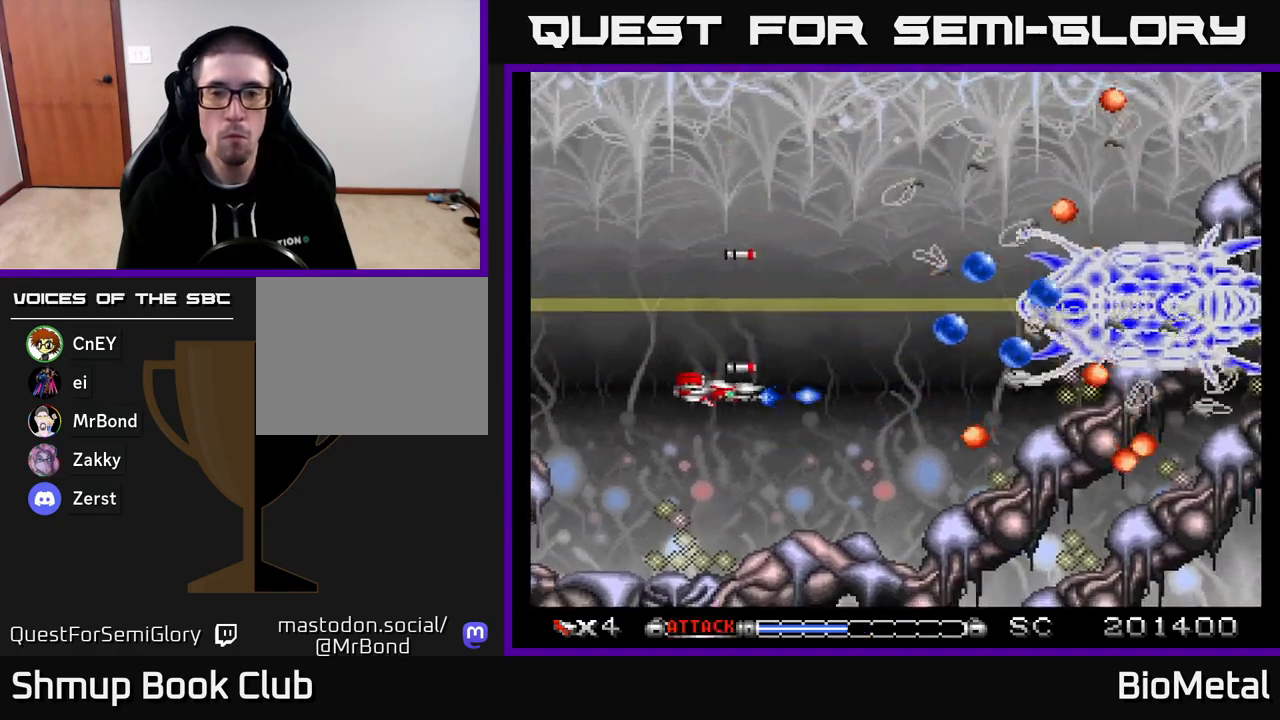
{"buttons": ["A", "DPAD_UP"], "right_stick": "center", "events": [[150, "DPAD_LEFT", "up"], [483, "DPAD_UP", "down"]]}
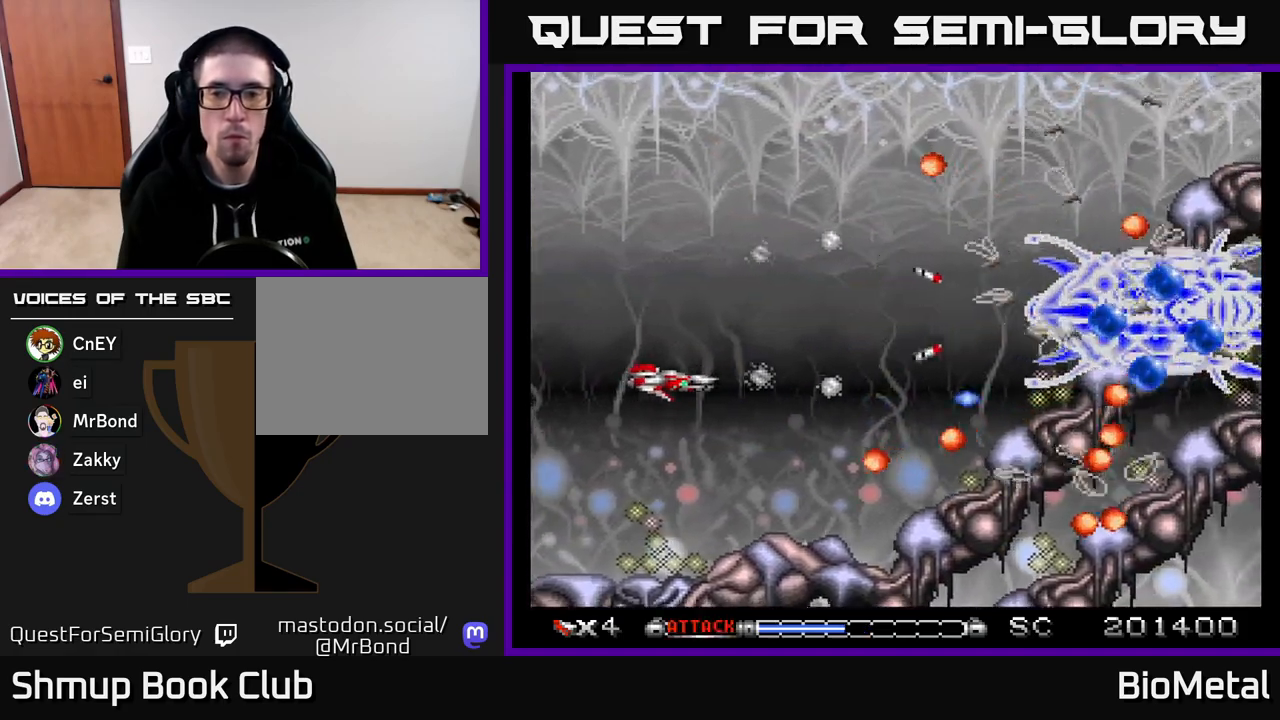
{"buttons": ["A", "DPAD_UP", "DPAD_RIGHT"], "right_stick": "center", "events": [[167, "DPAD_UP", "up"], [233, "DPAD_RIGHT", "down"], [283, "DPAD_UP", "down"], [450, "DPAD_UP", "up"], [500, "DPAD_UP", "down"]]}
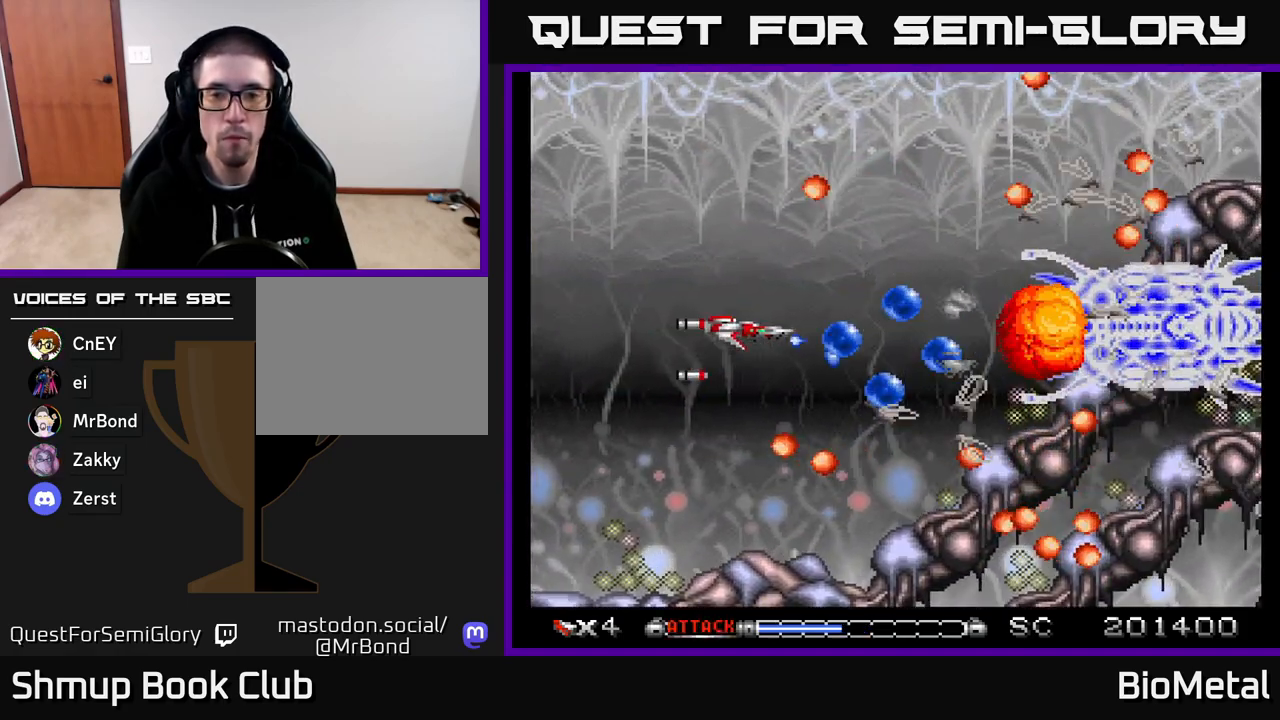
{"buttons": ["A", "R2", "DPAD_LEFT"], "right_stick": "center", "events": [[150, "DPAD_UP", "up"], [400, "DPAD_RIGHT", "up"], [433, "DPAD_LEFT", "down"], [483, "R2", "down"]]}
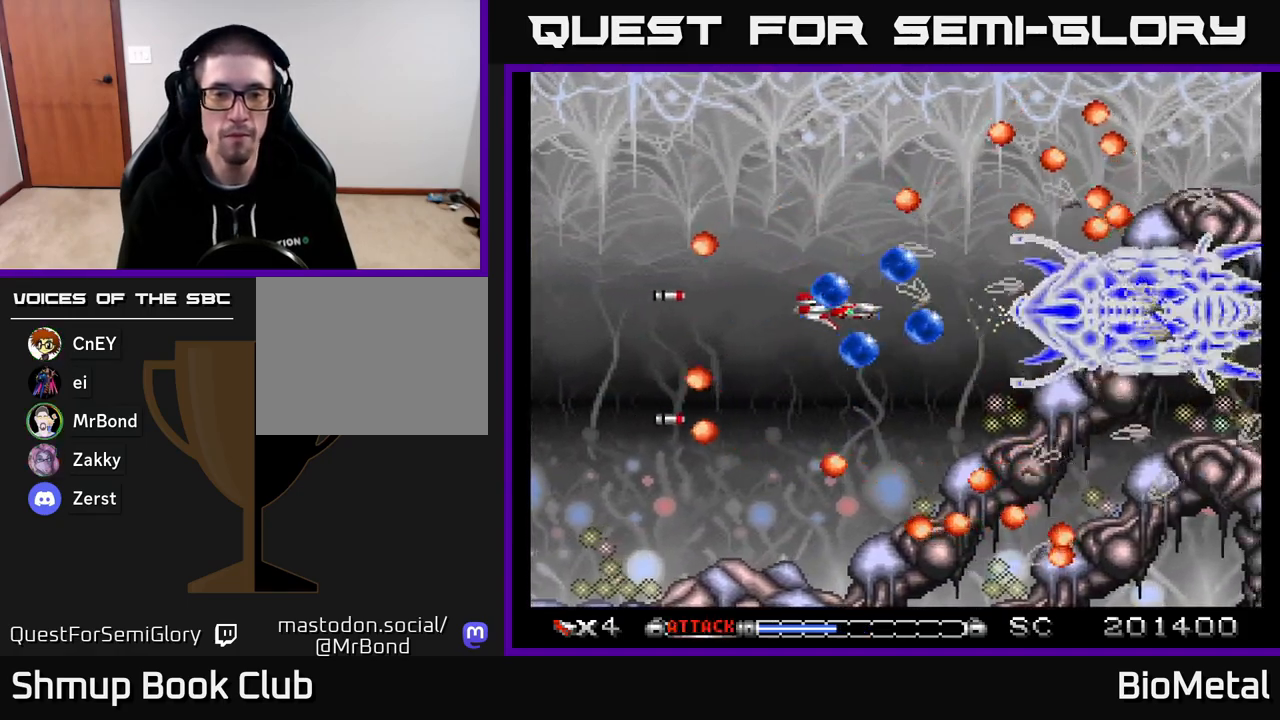
{"buttons": ["A"], "right_stick": "center", "events": [[100, "R2", "up"], [133, "DPAD_LEFT", "up"], [200, "DPAD_RIGHT", "down"], [417, "DPAD_RIGHT", "up"]]}
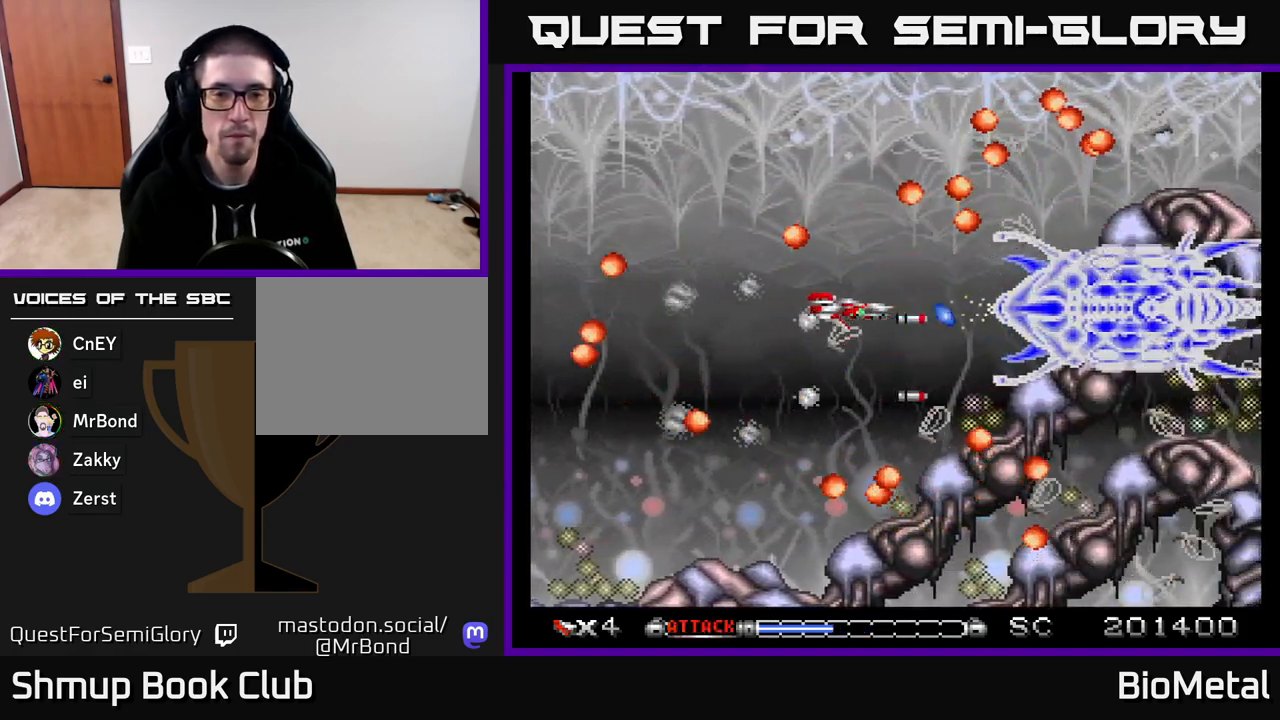
{"buttons": ["A", "DPAD_UP", "DPAD_LEFT"], "right_stick": "center", "events": [[283, "DPAD_LEFT", "down"], [350, "DPAD_UP", "down"]]}
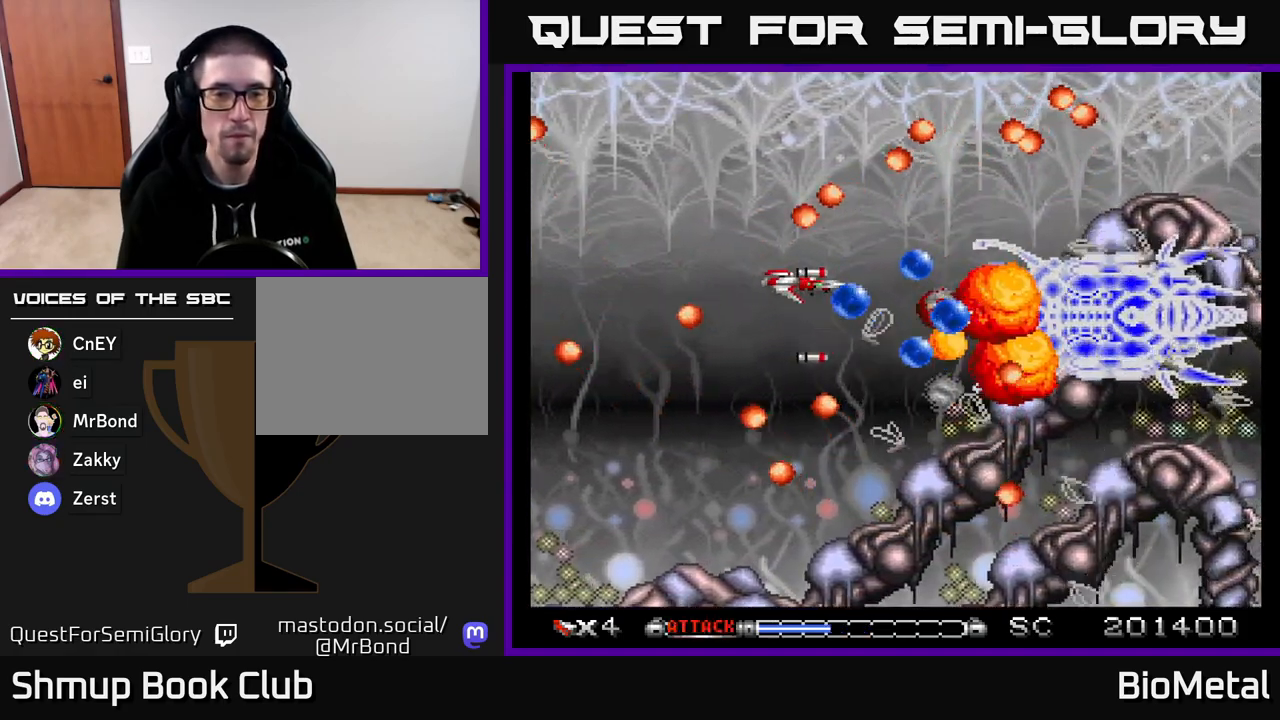
{"buttons": ["A", "DPAD_UP", "DPAD_LEFT"], "right_stick": "center", "events": [[17, "DPAD_UP", "up"], [350, "DPAD_UP", "down"]]}
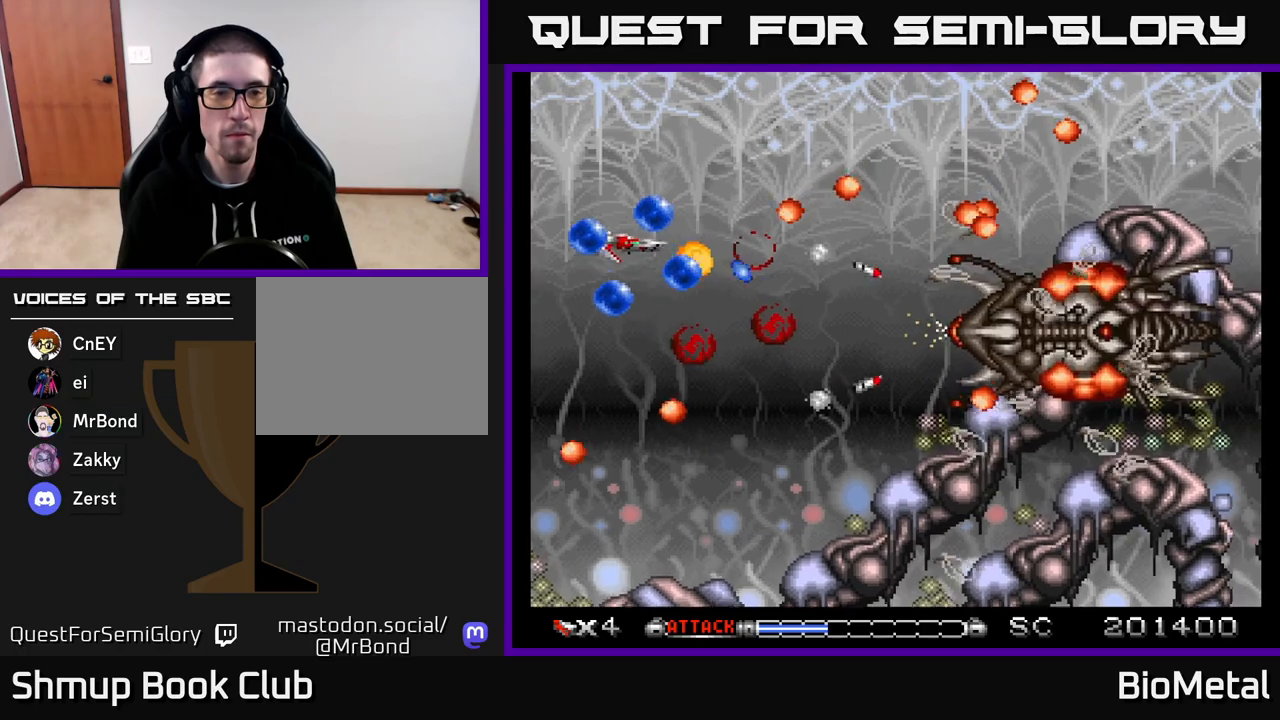
{"buttons": ["A", "DPAD_DOWN", "DPAD_RIGHT"], "right_stick": "center", "events": [[183, "DPAD_LEFT", "up"], [267, "DPAD_RIGHT", "down"], [267, "DPAD_UP", "up"], [383, "DPAD_DOWN", "down"]]}
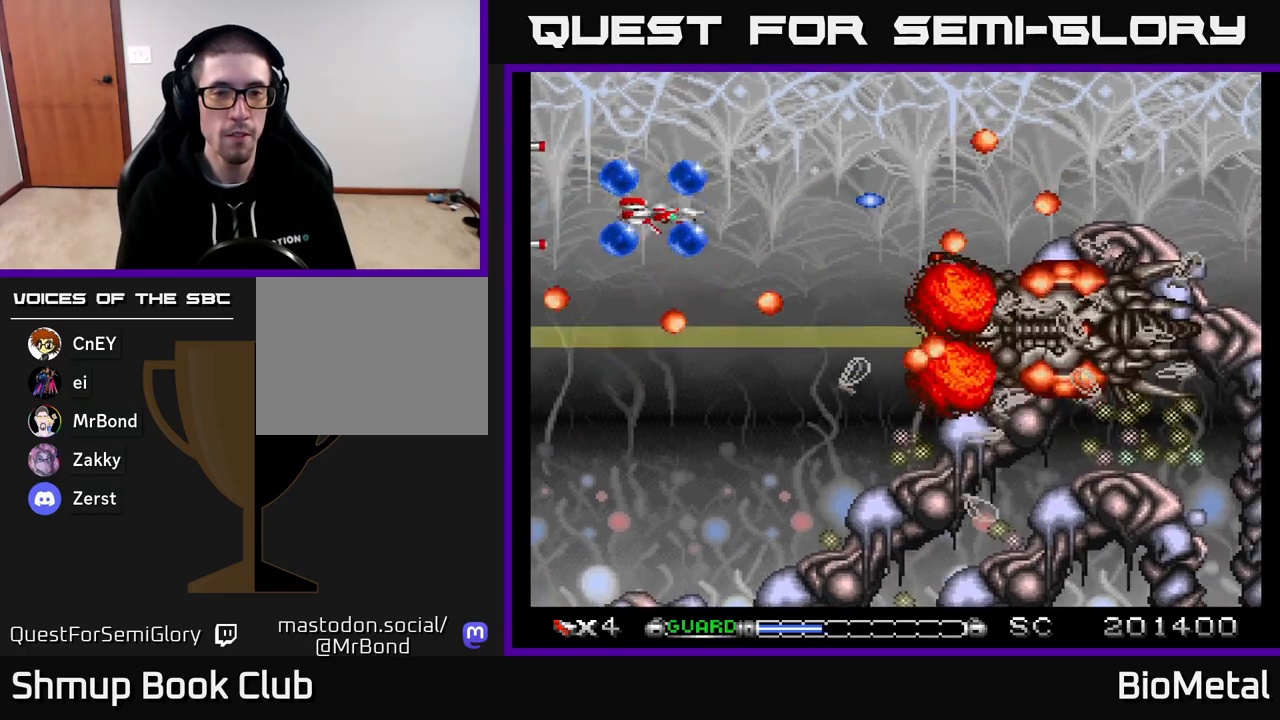
{"buttons": ["A", "DPAD_UP"], "right_stick": "center", "events": [[150, "DPAD_RIGHT", "up"], [200, "DPAD_DOWN", "up"], [200, "DPAD_LEFT", "down"], [217, "R2", "down"], [333, "R2", "up"], [367, "DPAD_LEFT", "up"], [367, "DPAD_UP", "down"]]}
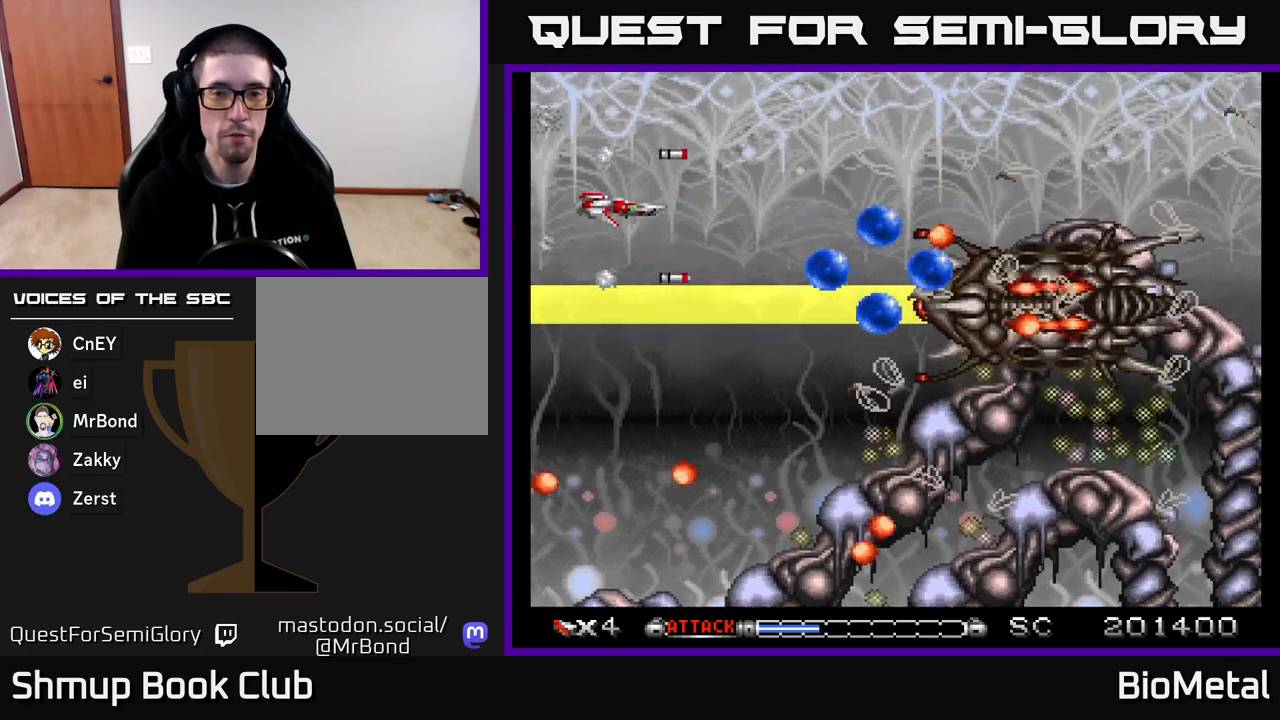
{"buttons": ["A"], "right_stick": "center", "events": [[183, "DPAD_UP", "up"], [233, "DPAD_RIGHT", "down"], [450, "DPAD_RIGHT", "up"]]}
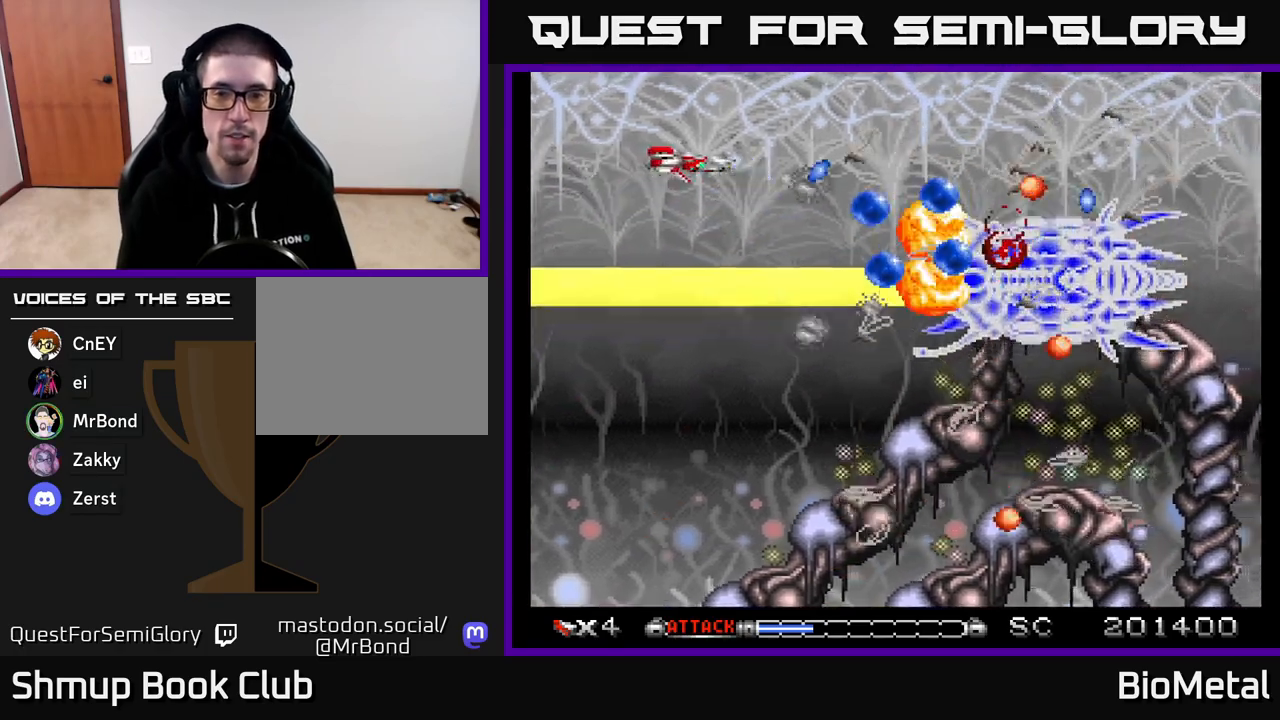
{"buttons": ["A", "R2", "DPAD_LEFT"], "right_stick": "center", "events": [[167, "DPAD_UP", "down"], [200, "DPAD_RIGHT", "down"], [283, "DPAD_UP", "up"], [383, "DPAD_DOWN", "down"], [417, "DPAD_RIGHT", "up"], [467, "DPAD_LEFT", "down"], [483, "DPAD_DOWN", "up"], [500, "R2", "down"]]}
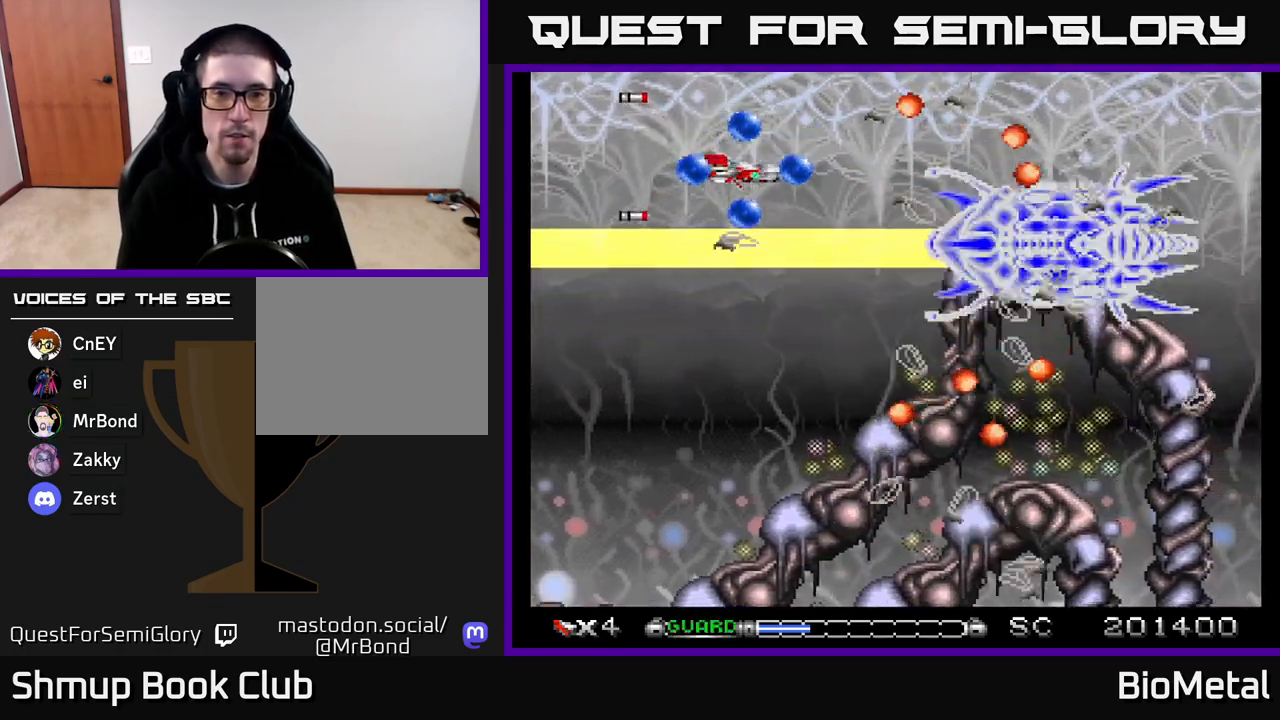
{"buttons": ["A", "DPAD_UP", "DPAD_LEFT"], "right_stick": "center", "events": [[117, "R2", "up"], [150, "DPAD_LEFT", "up"], [167, "DPAD_UP", "down"], [300, "DPAD_UP", "up"], [433, "DPAD_LEFT", "down"], [450, "DPAD_UP", "down"]]}
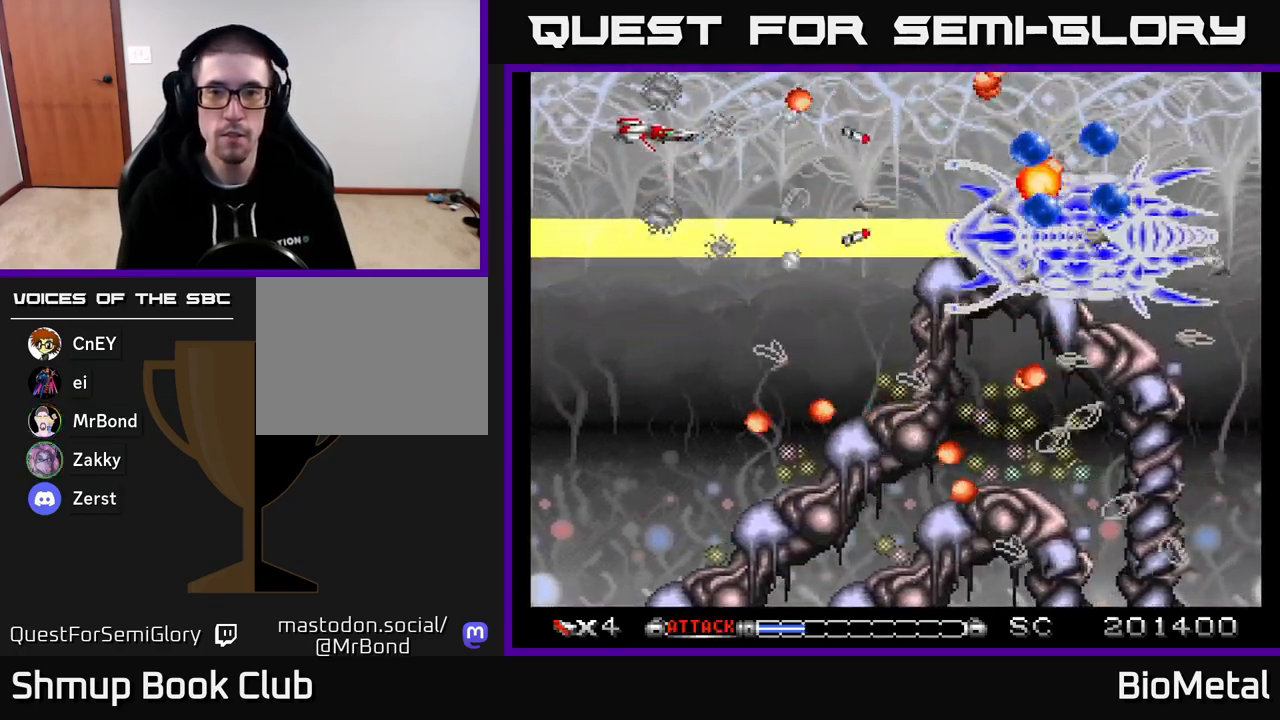
{"buttons": ["A"], "right_stick": "center", "events": [[100, "DPAD_LEFT", "up"], [167, "DPAD_UP", "up"]]}
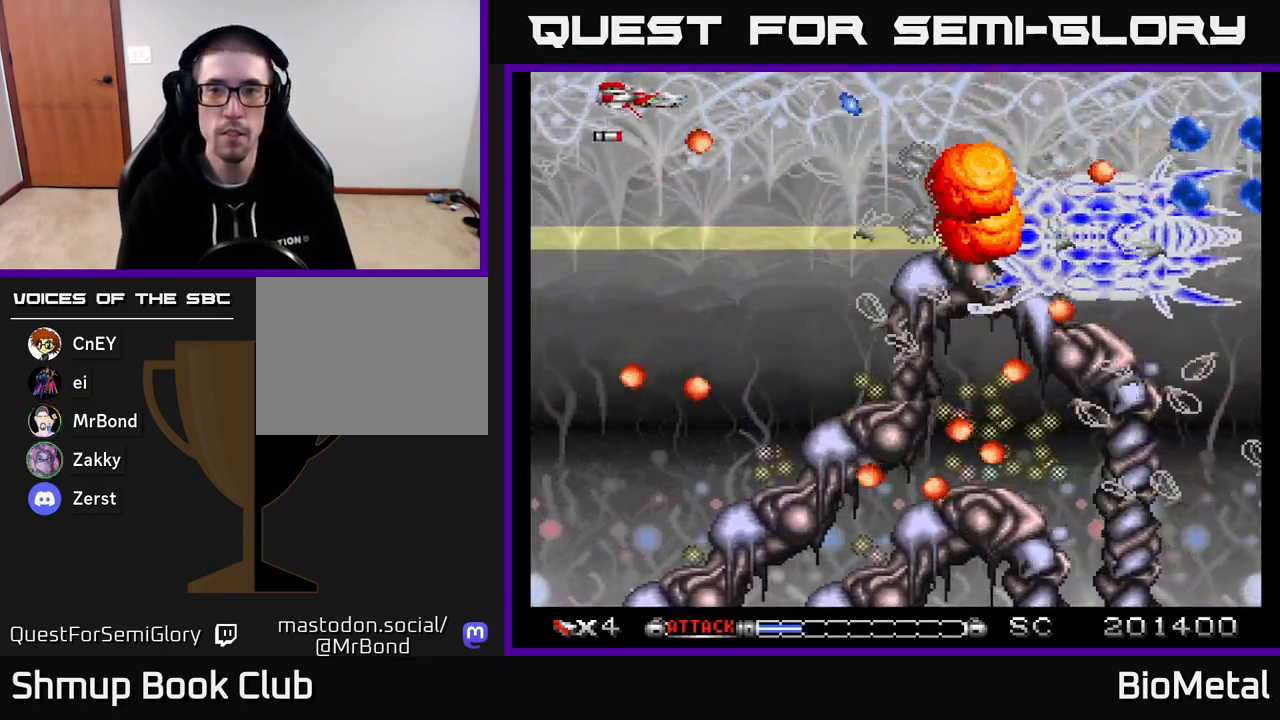
{"buttons": ["A", "DPAD_RIGHT"], "right_stick": "center", "events": [[333, "DPAD_DOWN", "down"], [333, "DPAD_RIGHT", "down"], [483, "DPAD_DOWN", "up"]]}
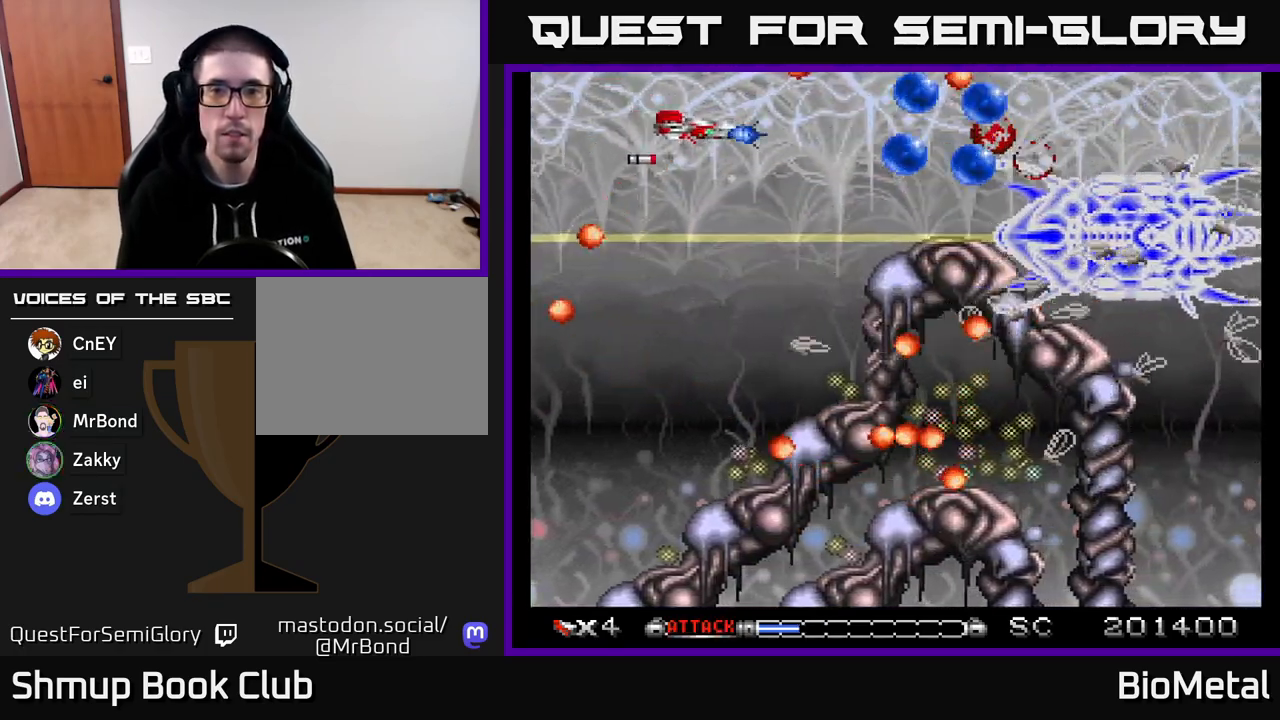
{"buttons": ["A", "DPAD_UP", "DPAD_LEFT"], "right_stick": "center", "events": [[150, "DPAD_RIGHT", "up"], [233, "DPAD_DOWN", "down"], [233, "DPAD_RIGHT", "down"], [400, "DPAD_DOWN", "up"], [450, "DPAD_RIGHT", "up"], [483, "DPAD_LEFT", "down"], [483, "DPAD_UP", "down"]]}
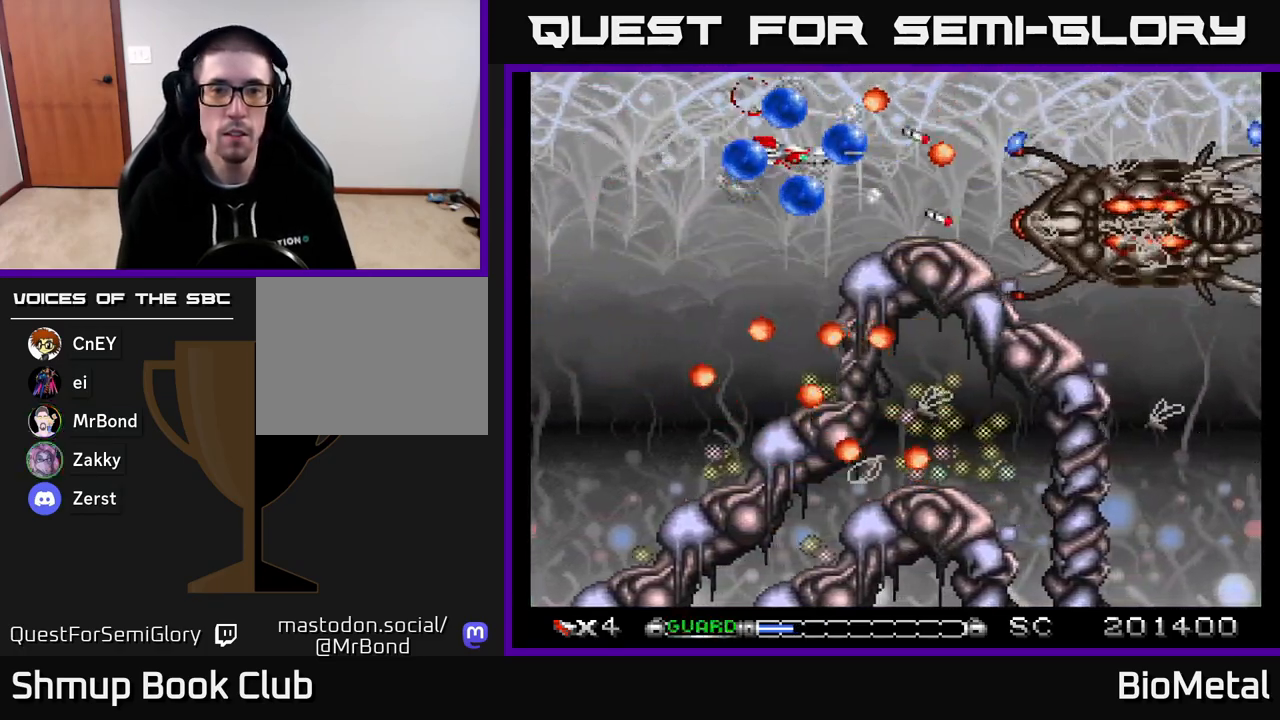
{"buttons": ["A", "DPAD_UP", "DPAD_RIGHT"], "right_stick": "center"}
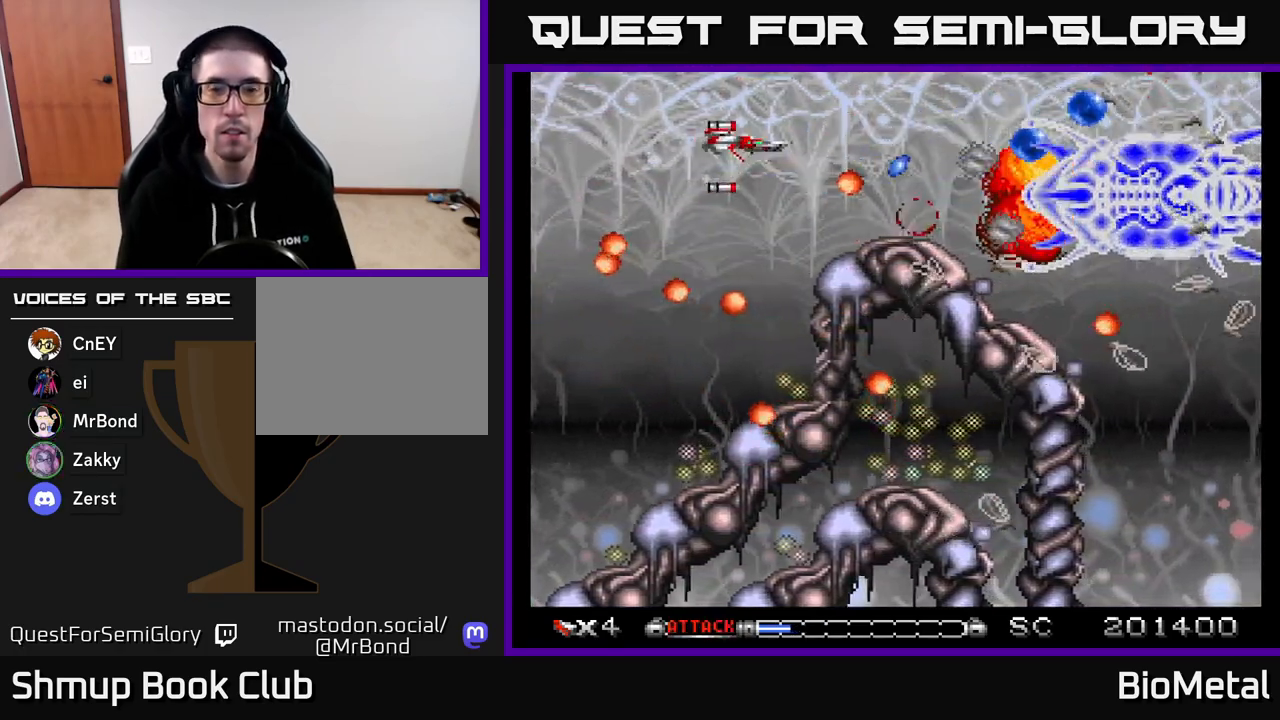
{"buttons": ["A"], "right_stick": "center", "events": [[50, "DPAD_UP", "up"], [83, "DPAD_RIGHT", "up"], [150, "DPAD_LEFT", "down"], [267, "DPAD_LEFT", "up"], [283, "DPAD_RIGHT", "down"], [400, "DPAD_RIGHT", "up"]]}